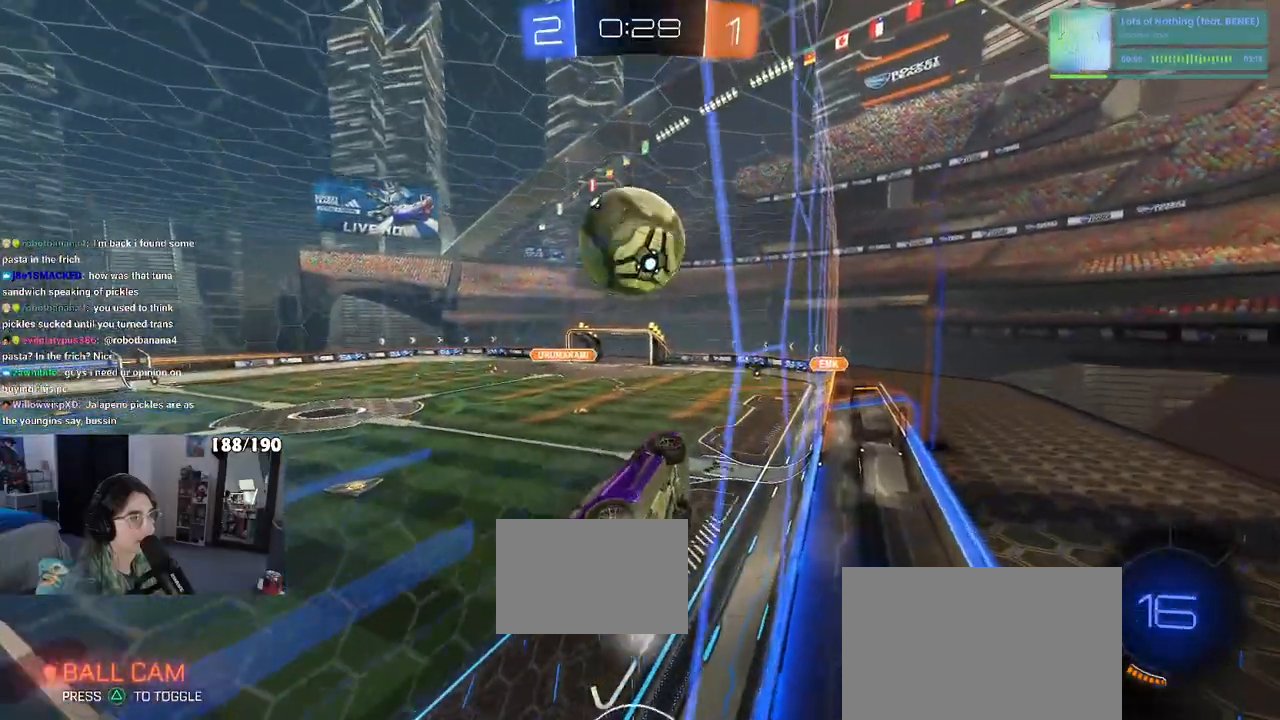
Gameplay with a controller (PlayStation layout); each line is a JSON object with the inputs held at the frame after it. "events" lists button and stick changes between this image and that frame as [ms after this image, input, new state], when the widget could be followed in between.
{"buttons": ["CROSS", "R2"], "left_stick": "down-left", "right_stick": "center", "events": [[117, "left_stick", "left"], [233, "left_stick", "center"], [467, "CROSS", "down"], [483, "left_stick", "down-left"]]}
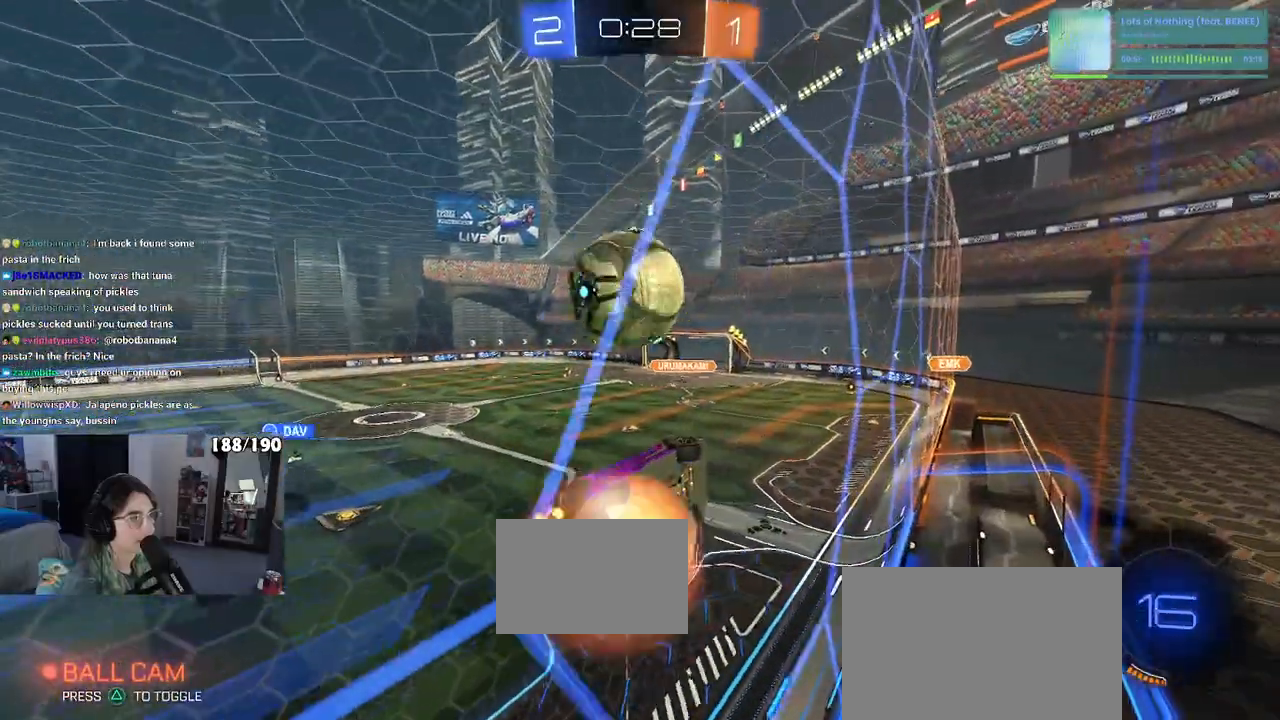
{"buttons": ["R1", "R2"], "left_stick": "center", "right_stick": "center", "events": [[117, "CROSS", "up"], [117, "left_stick", "down-right"], [167, "left_stick", "center"], [483, "R1", "down"]]}
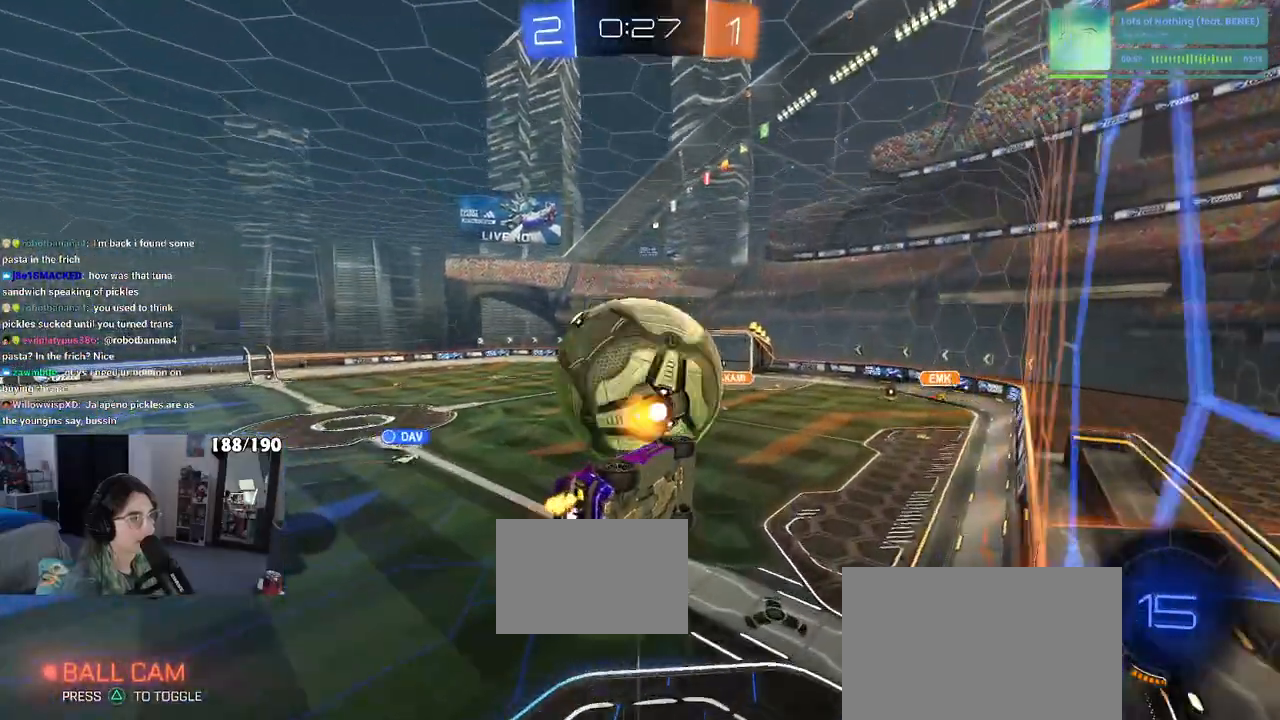
{"buttons": ["CROSS", "R1", "R2"], "left_stick": "left", "right_stick": "center", "events": [[133, "R1", "up"], [217, "SQUARE", "down"], [250, "left_stick", "down-right"], [367, "R1", "down"], [367, "SQUARE", "up"], [400, "left_stick", "up"], [450, "CROSS", "down"], [500, "left_stick", "left"]]}
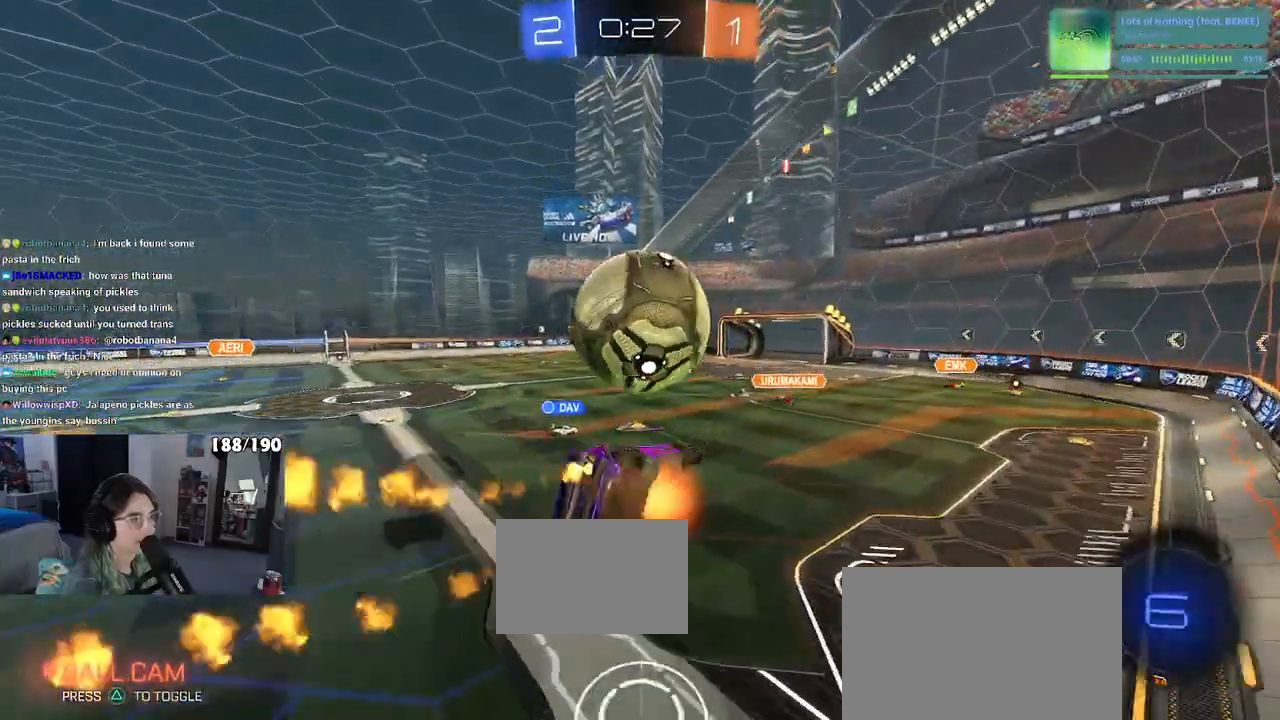
{"buttons": ["R2"], "left_stick": "down-right", "right_stick": "center", "events": [[67, "left_stick", "down"], [83, "CROSS", "up"], [217, "R1", "up"], [267, "left_stick", "center"], [450, "left_stick", "down-right"]]}
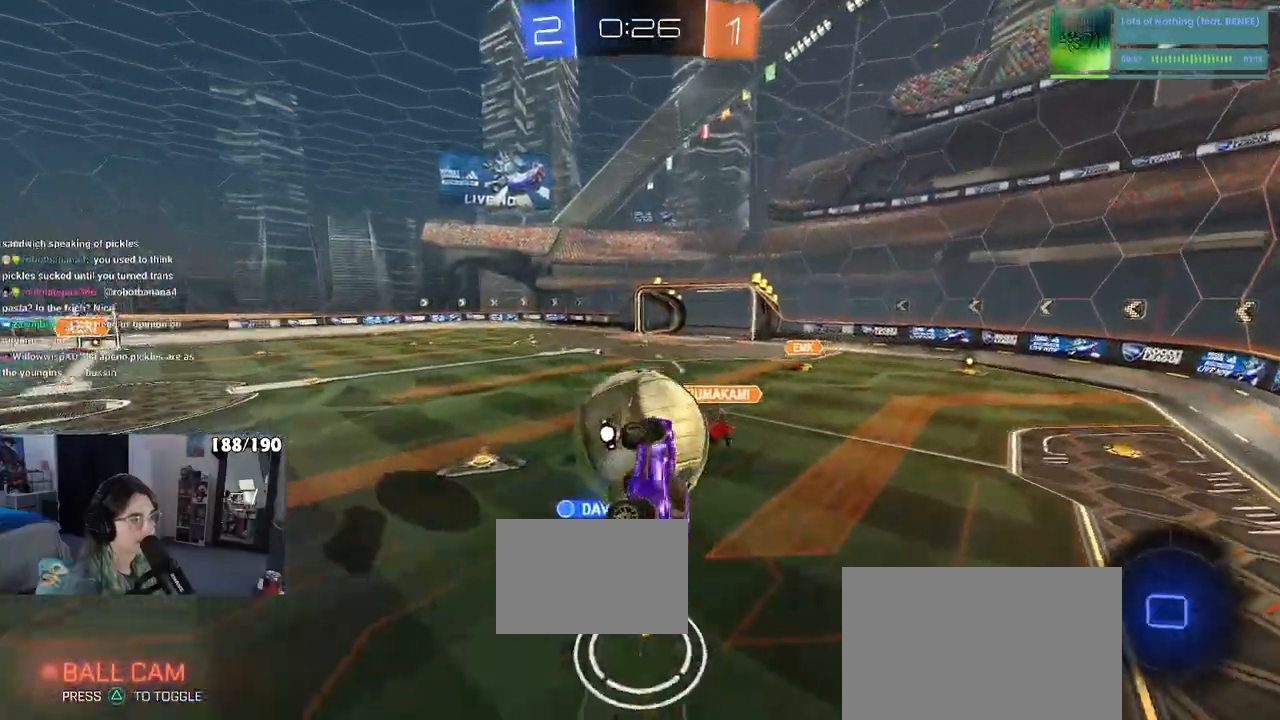
{"buttons": ["R2"], "left_stick": "down-right", "right_stick": "center", "events": [[33, "left_stick", "right"], [417, "left_stick", "center"], [467, "left_stick", "down-right"]]}
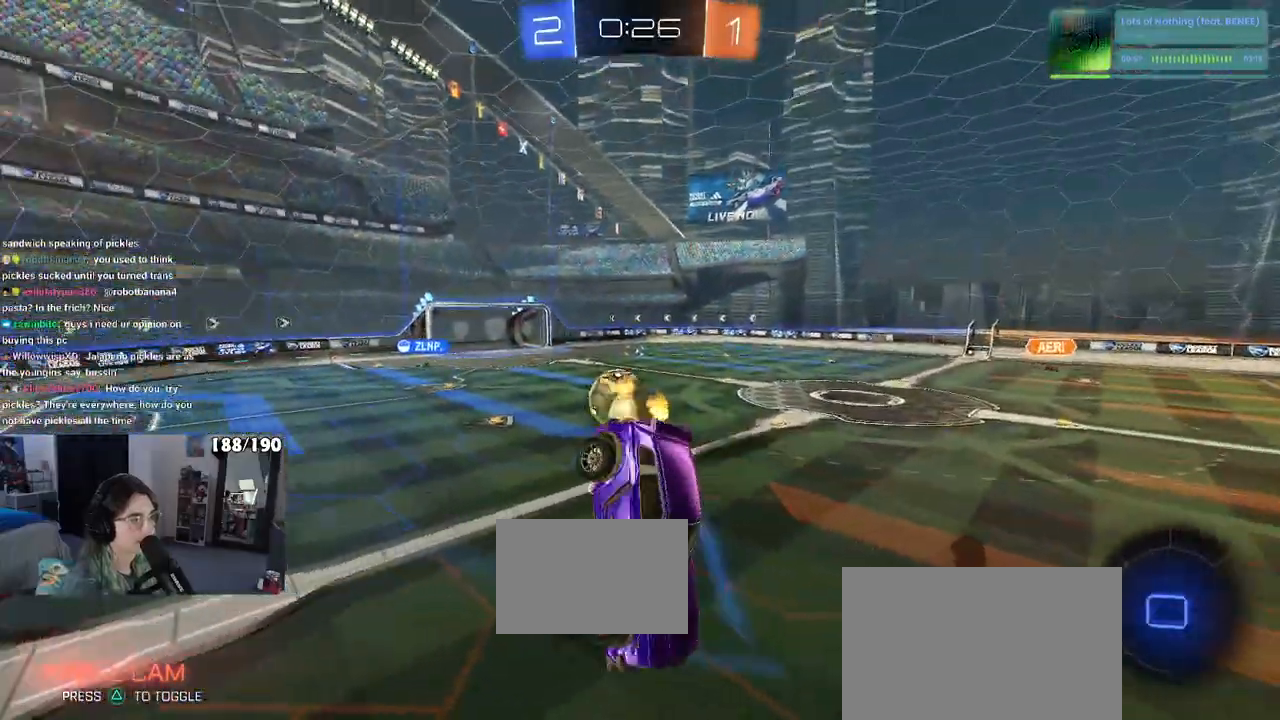
{"buttons": ["R2"], "left_stick": "center", "right_stick": "center", "events": [[67, "SQUARE", "down"], [250, "SQUARE", "up"], [367, "left_stick", "up-right"], [483, "left_stick", "center"]]}
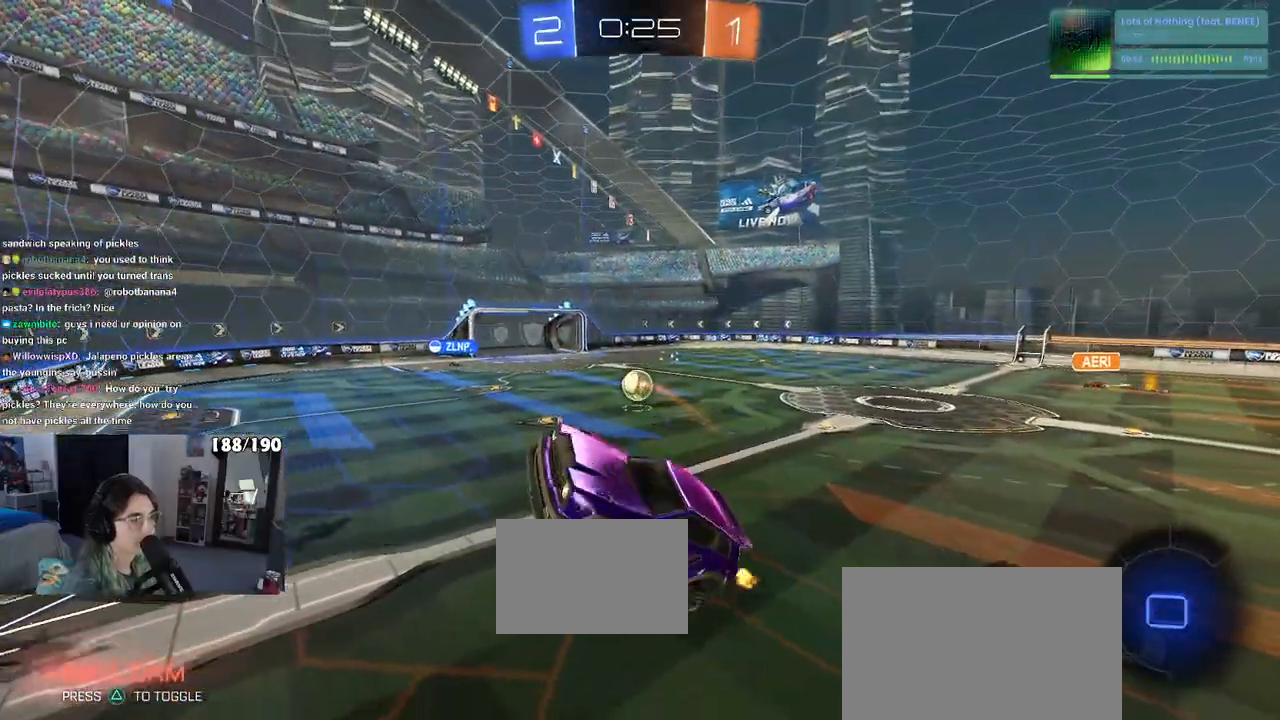
{"buttons": ["R2"], "left_stick": "left", "right_stick": "center", "events": [[133, "left_stick", "up"], [317, "left_stick", "left"]]}
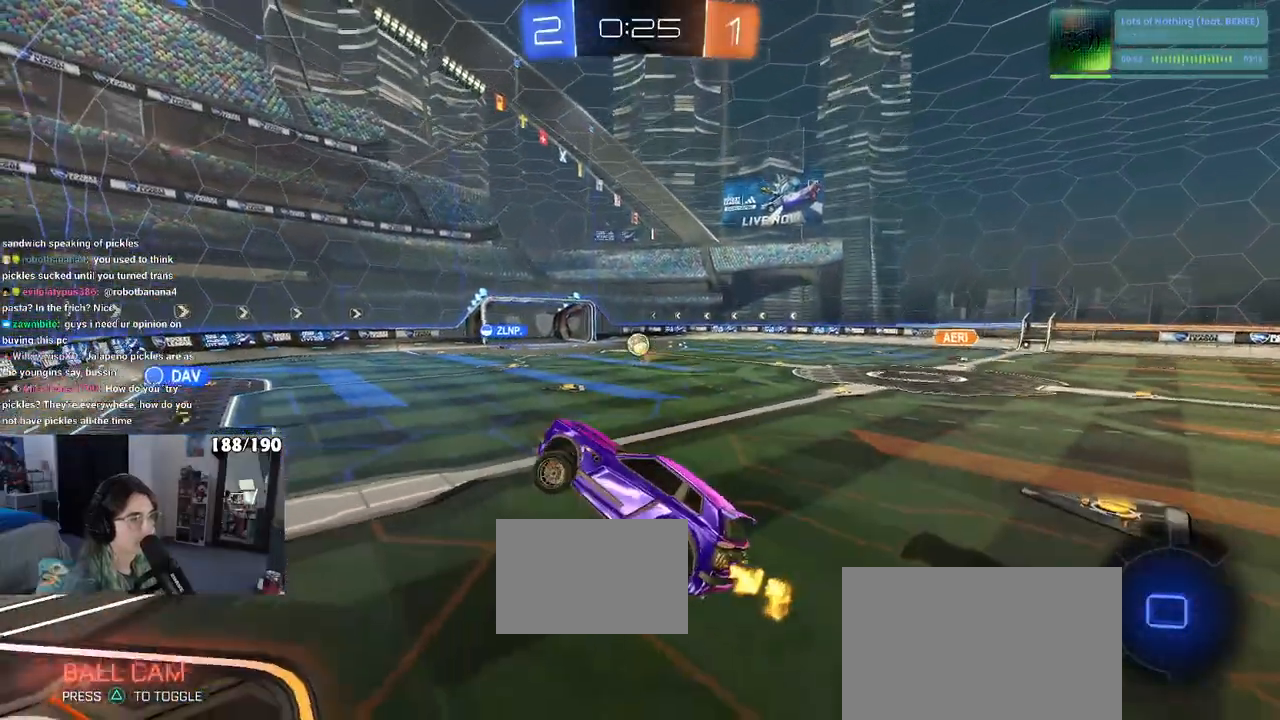
{"buttons": ["R2"], "left_stick": "left", "right_stick": "center", "events": [[83, "left_stick", "center"], [317, "left_stick", "left"]]}
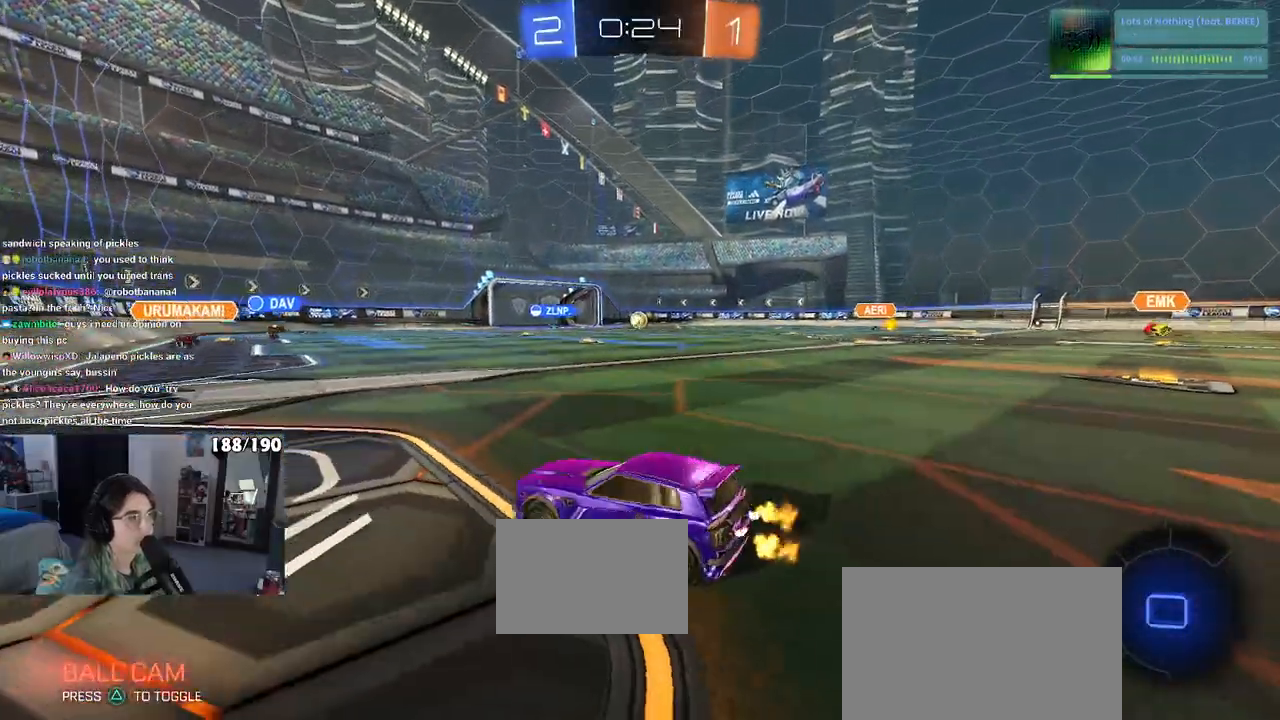
{"buttons": ["R2"], "left_stick": "right", "right_stick": "center", "events": [[167, "left_stick", "center"], [417, "left_stick", "right"]]}
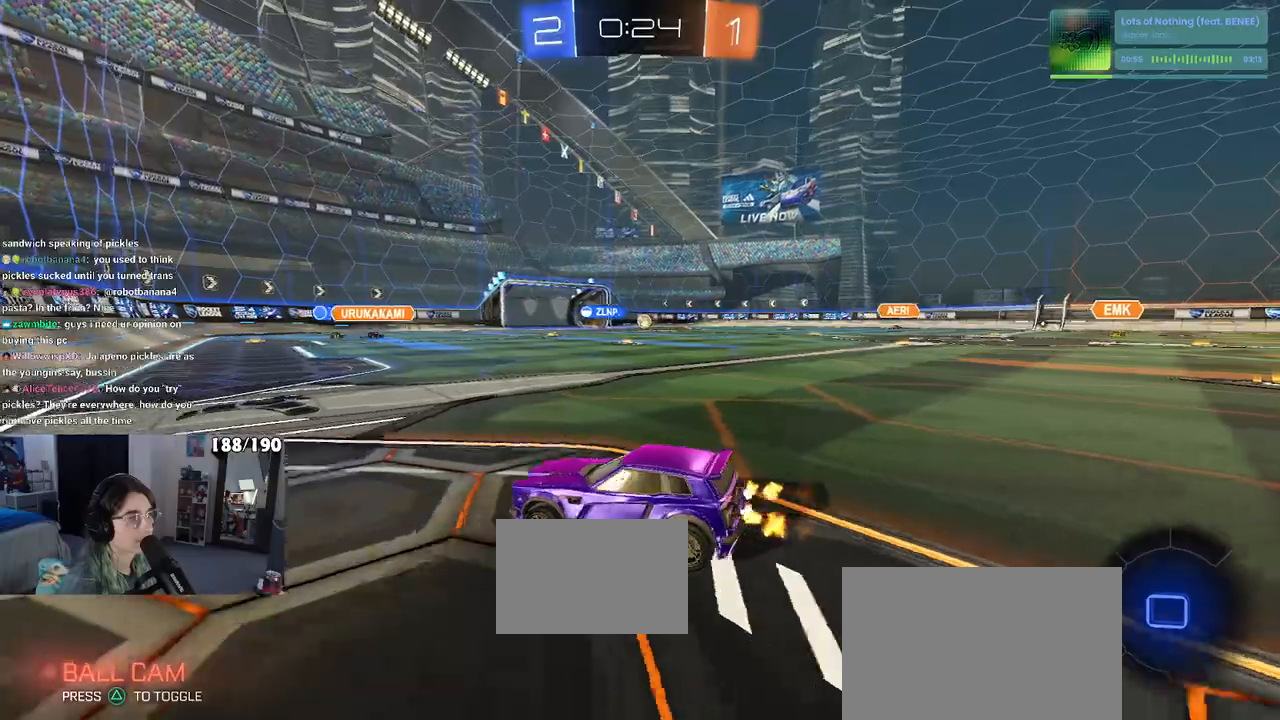
{"buttons": ["R2"], "left_stick": "right", "right_stick": "center", "events": [[33, "left_stick", "center"], [233, "left_stick", "right"]]}
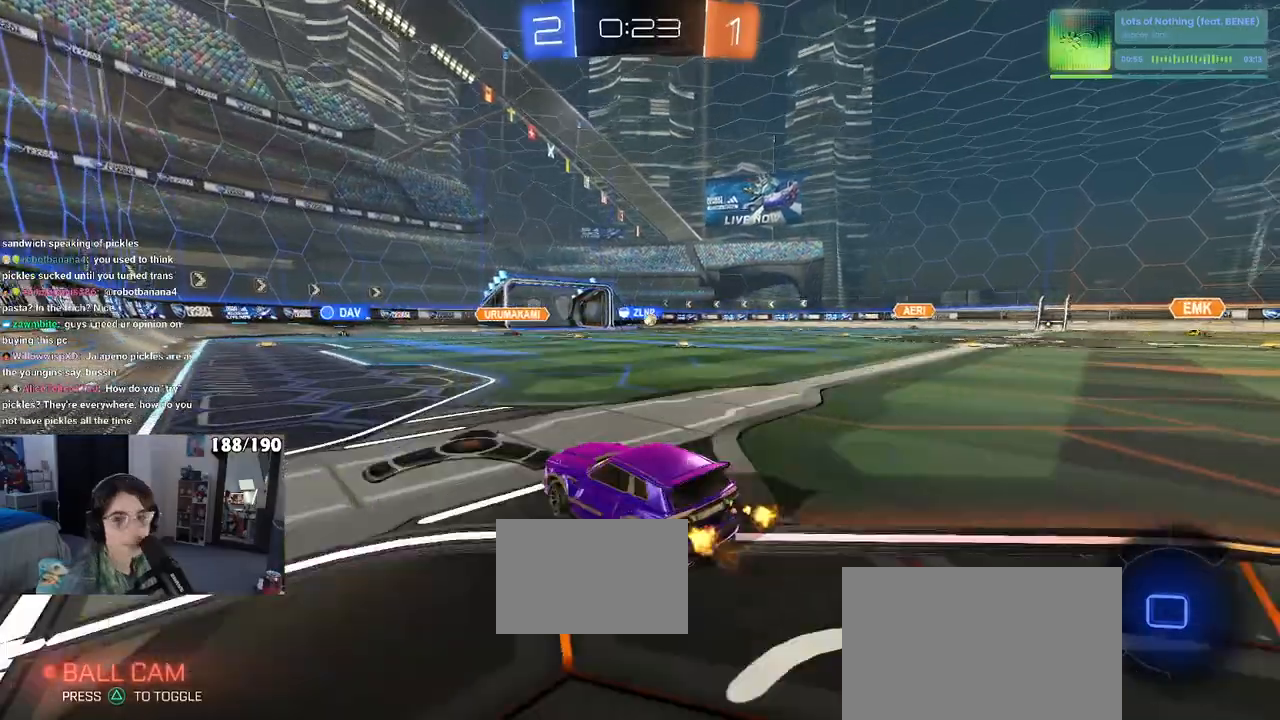
{"buttons": ["SQUARE", "R2"], "left_stick": "down", "right_stick": "center", "events": [[117, "CROSS", "down"], [150, "left_stick", "up"], [217, "CROSS", "up"], [217, "left_stick", "up-left"], [283, "CROSS", "down"], [317, "SQUARE", "down"], [350, "CROSS", "up"], [350, "left_stick", "down"]]}
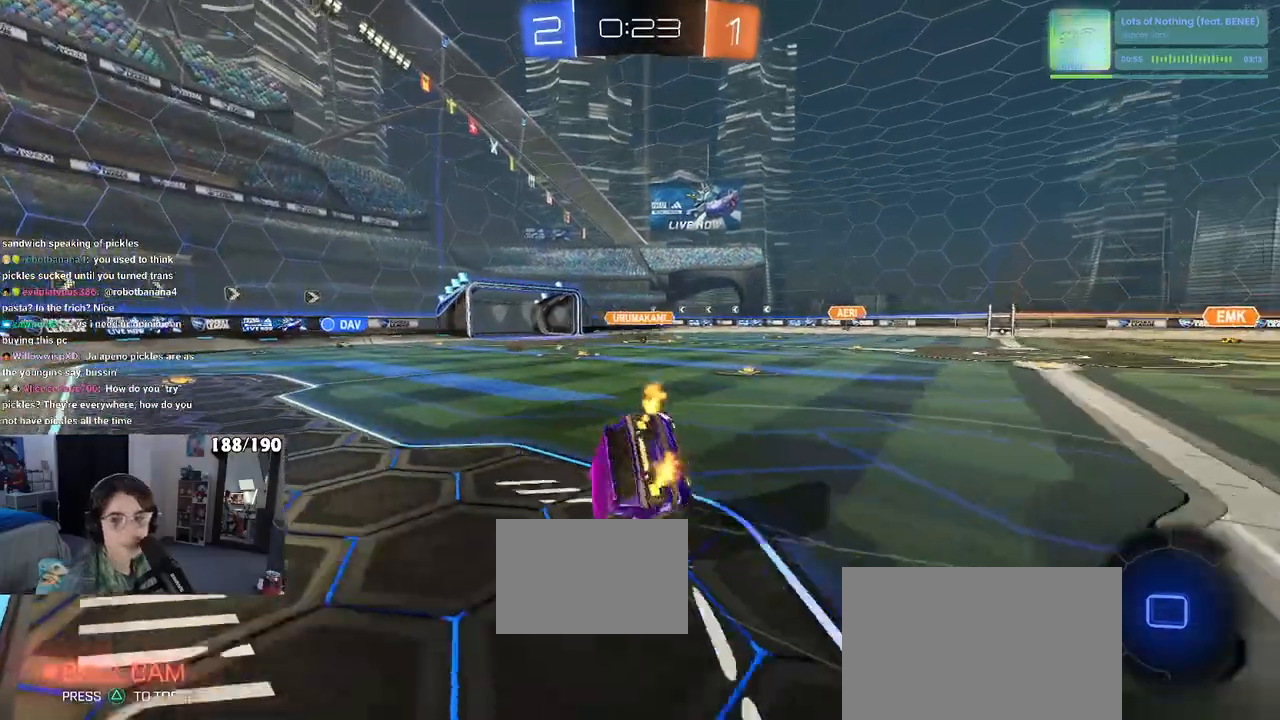
{"buttons": ["SQUARE", "R2"], "left_stick": "down-left", "right_stick": "center", "events": [[83, "left_stick", "down-left"]]}
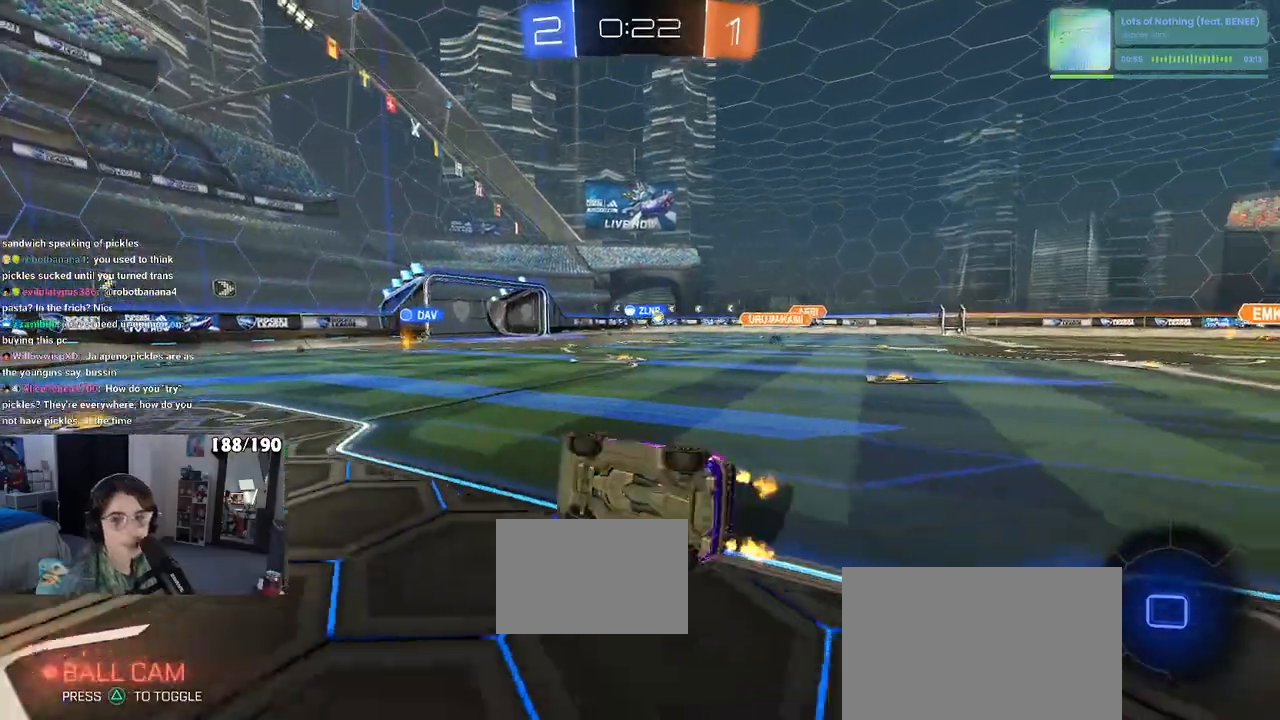
{"buttons": ["R2"], "left_stick": "center", "right_stick": "center", "events": [[150, "SQUARE", "up"], [217, "left_stick", "left"], [417, "left_stick", "center"]]}
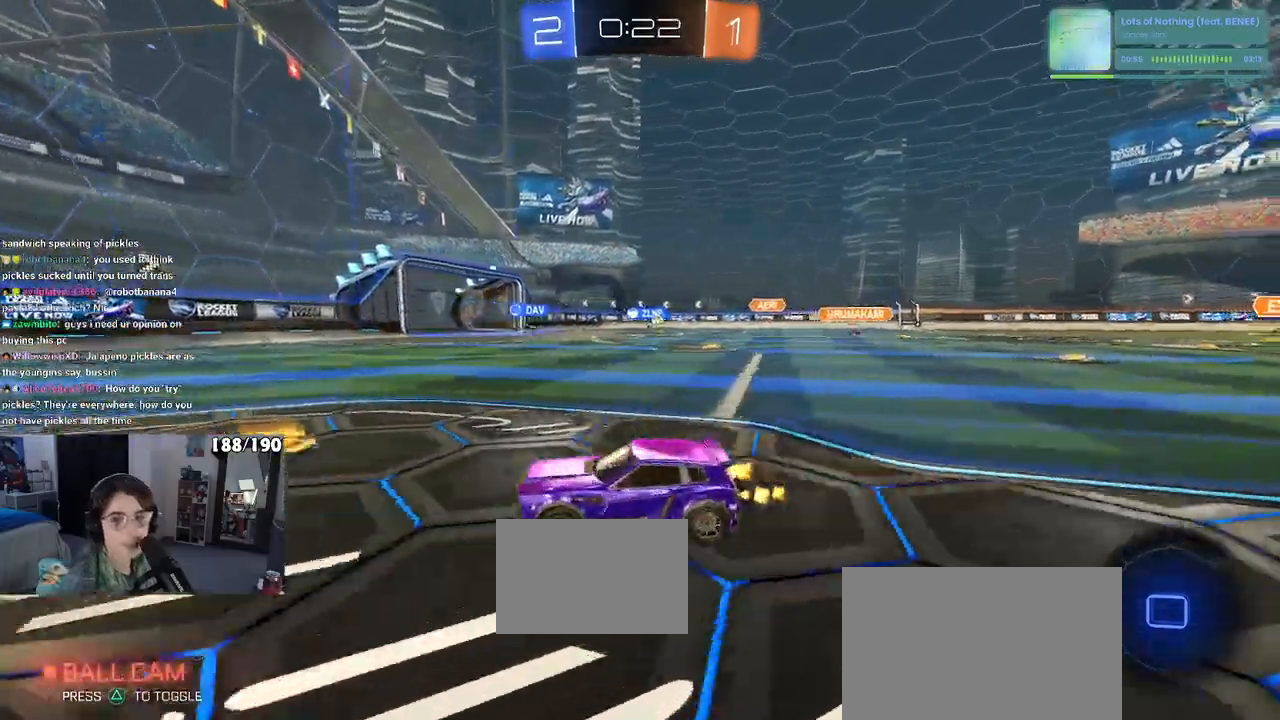
{"buttons": ["R2"], "left_stick": "center", "right_stick": "center", "events": [[83, "left_stick", "right"], [467, "left_stick", "center"]]}
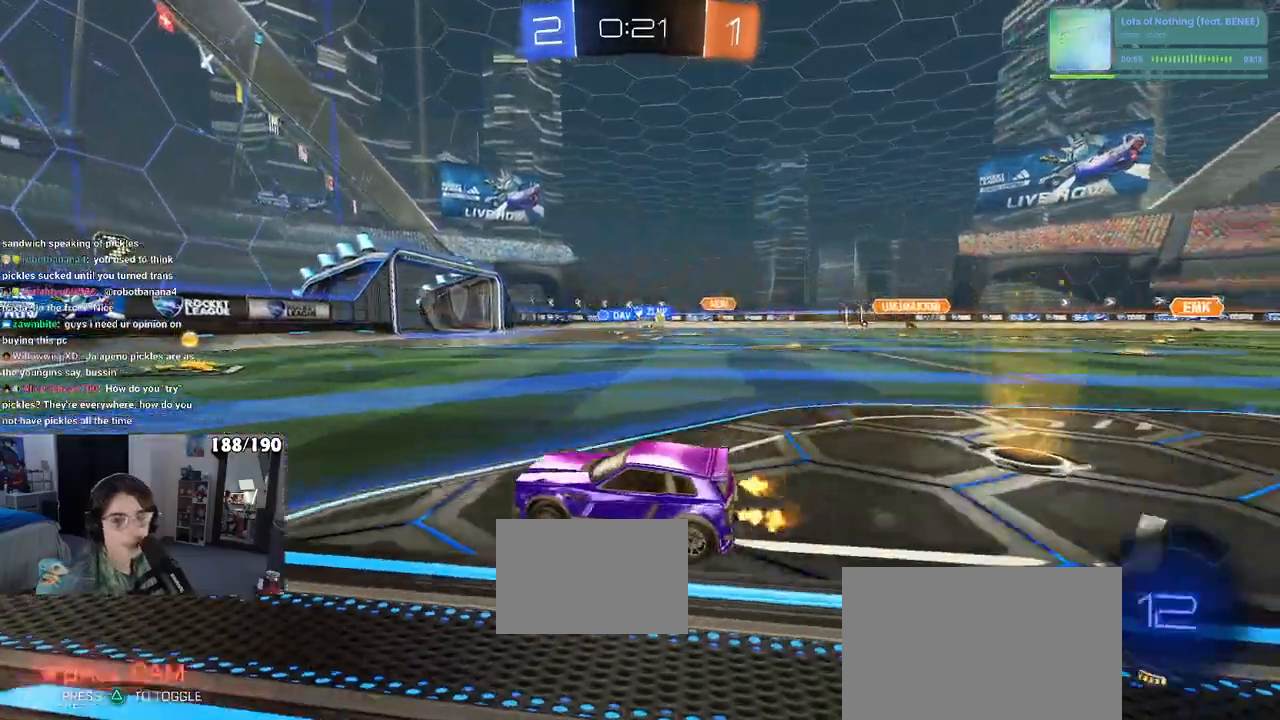
{"buttons": ["R2"], "left_stick": "right", "right_stick": "center", "events": [[367, "left_stick", "right"]]}
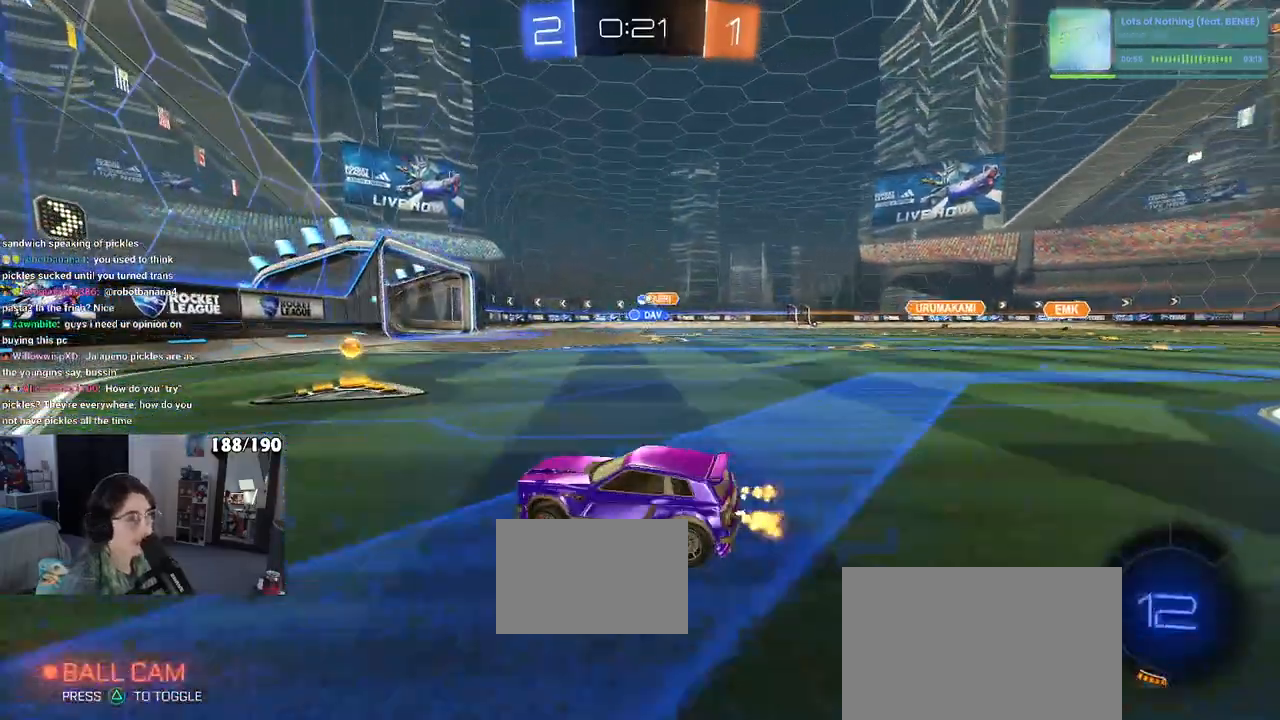
{"buttons": ["R2"], "left_stick": "center", "right_stick": "center", "events": [[400, "left_stick", "center"]]}
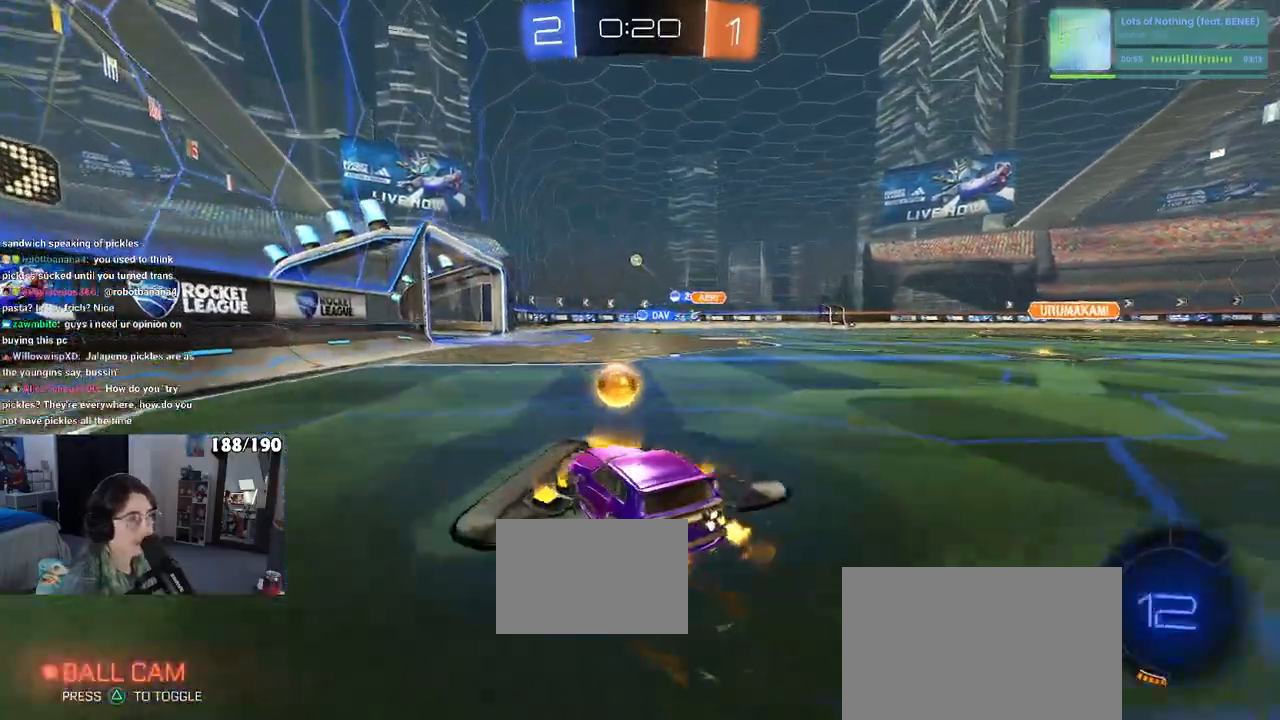
{"buttons": ["R2"], "left_stick": "right", "right_stick": "center", "events": [[217, "left_stick", "left"], [417, "left_stick", "center"], [483, "left_stick", "right"]]}
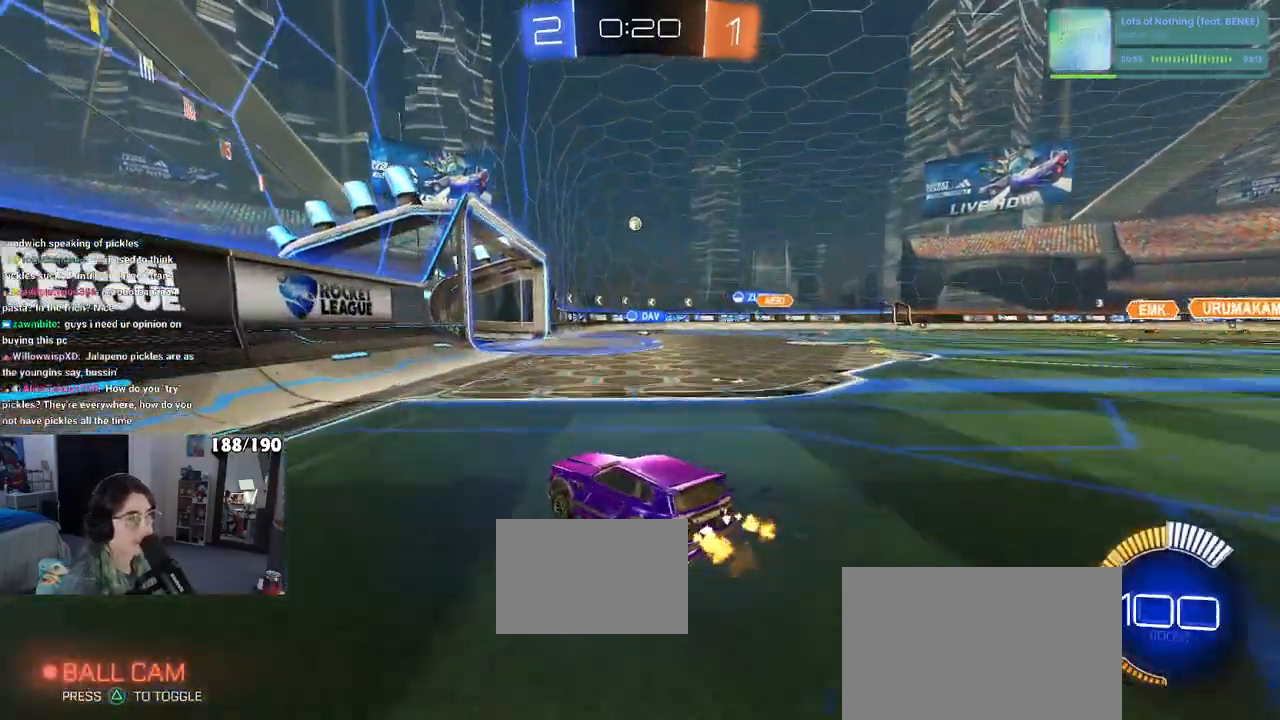
{"buttons": ["R2"], "left_stick": "center", "right_stick": "center", "events": [[233, "left_stick", "center"]]}
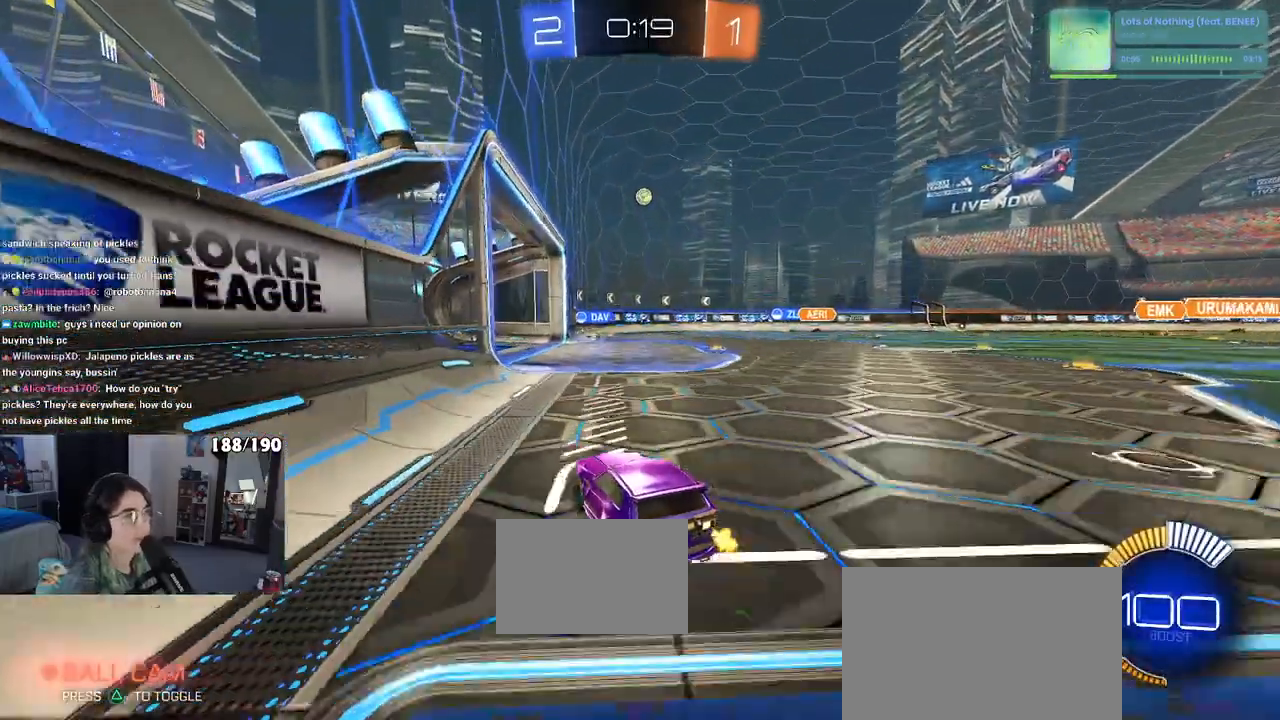
{"buttons": ["R2"], "left_stick": "right", "right_stick": "center", "events": [[250, "left_stick", "right"]]}
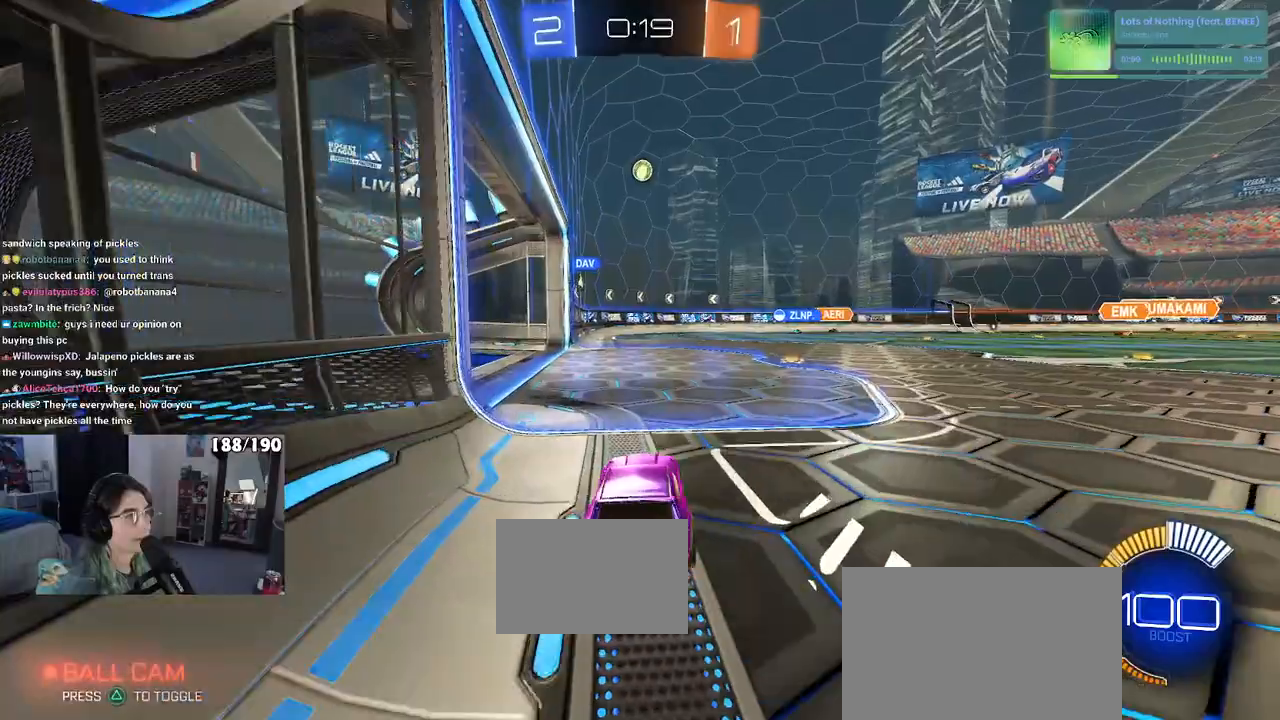
{"buttons": ["R2"], "left_stick": "right", "right_stick": "center", "events": []}
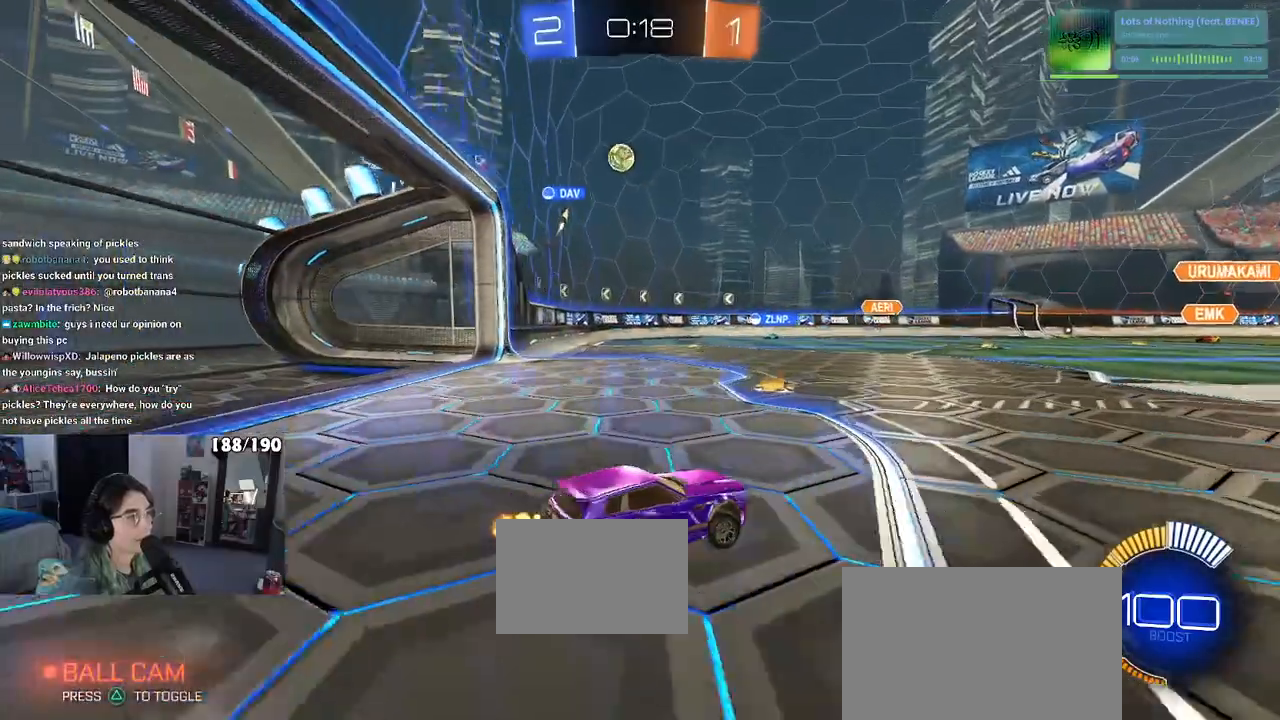
{"buttons": ["R2"], "left_stick": "left", "right_stick": "center", "events": [[167, "left_stick", "center"], [483, "left_stick", "left"]]}
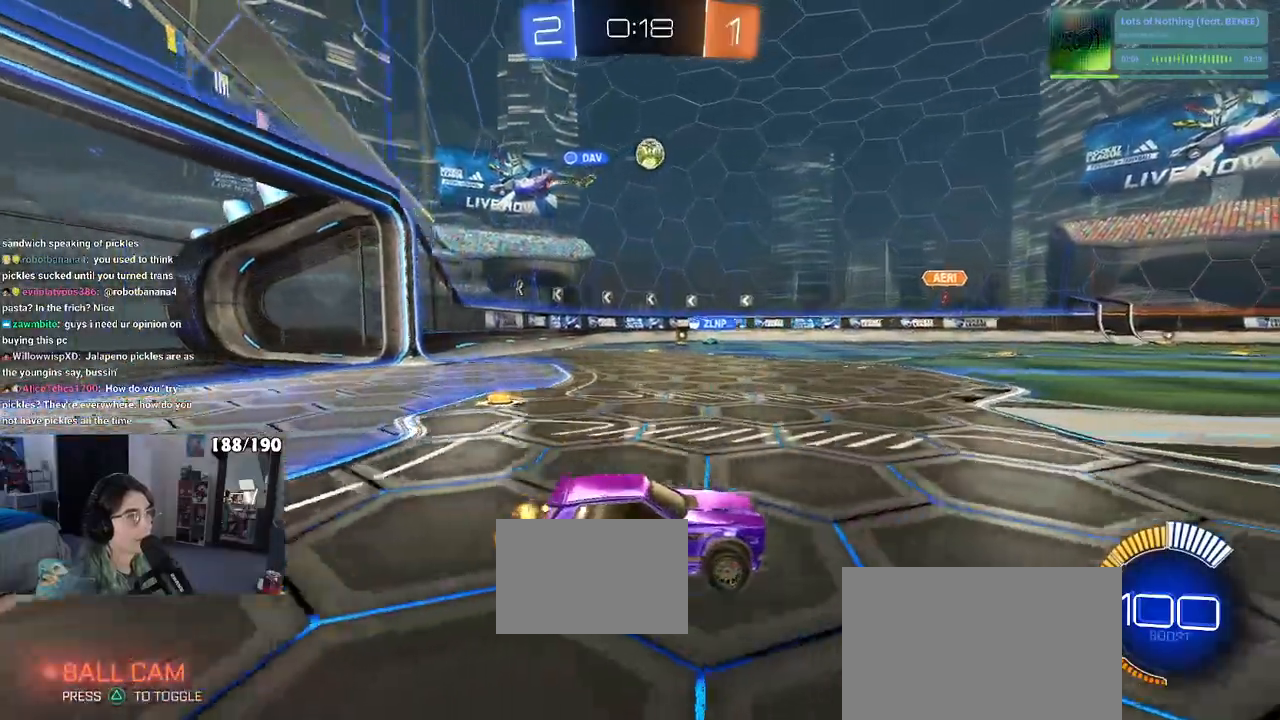
{"buttons": ["R2"], "left_stick": "left", "right_stick": "center", "events": [[200, "SQUARE", "down"], [333, "SQUARE", "up"]]}
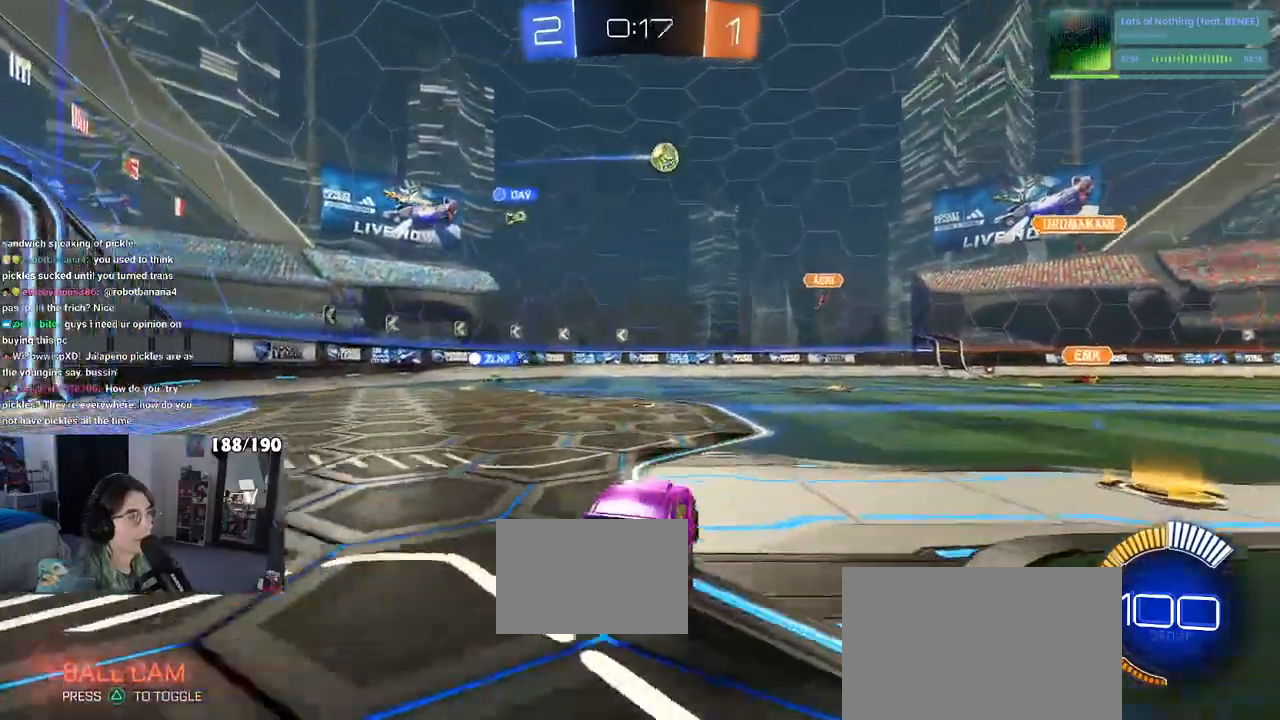
{"buttons": ["R2"], "left_stick": "right", "right_stick": "center", "events": [[167, "left_stick", "center"], [417, "left_stick", "right"]]}
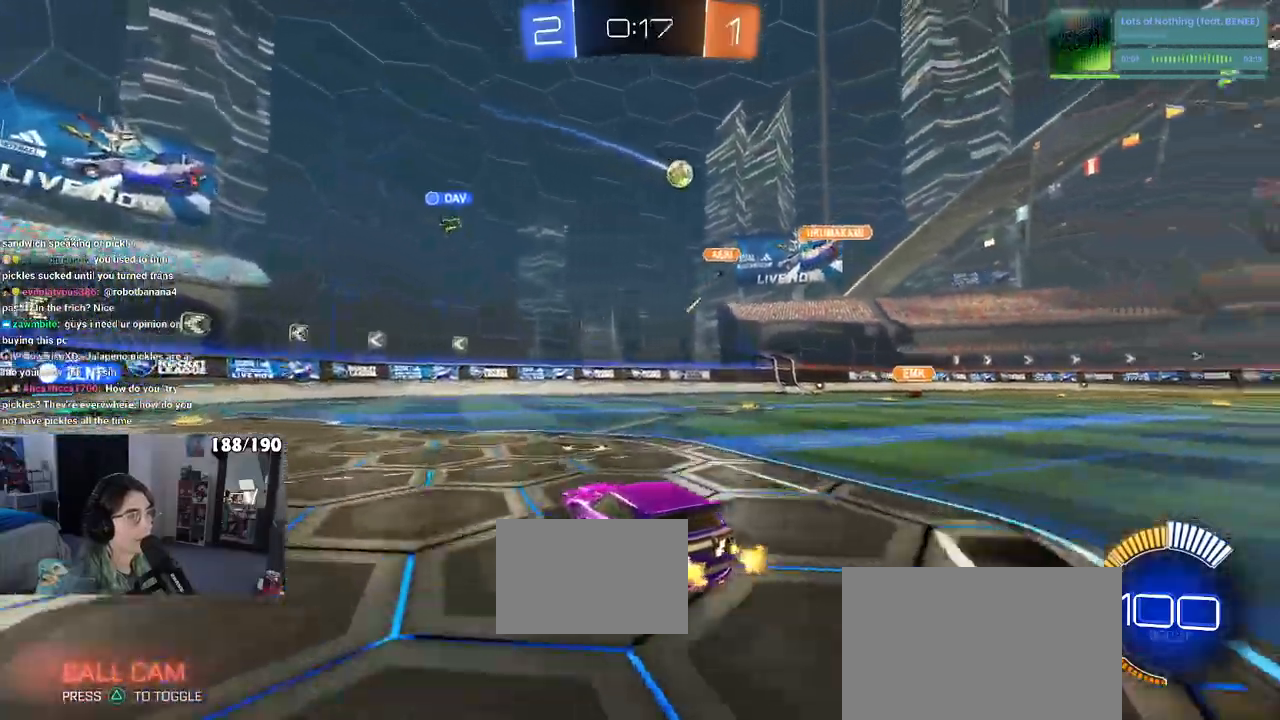
{"buttons": ["R2"], "left_stick": "center", "right_stick": "center", "events": [[467, "left_stick", "center"]]}
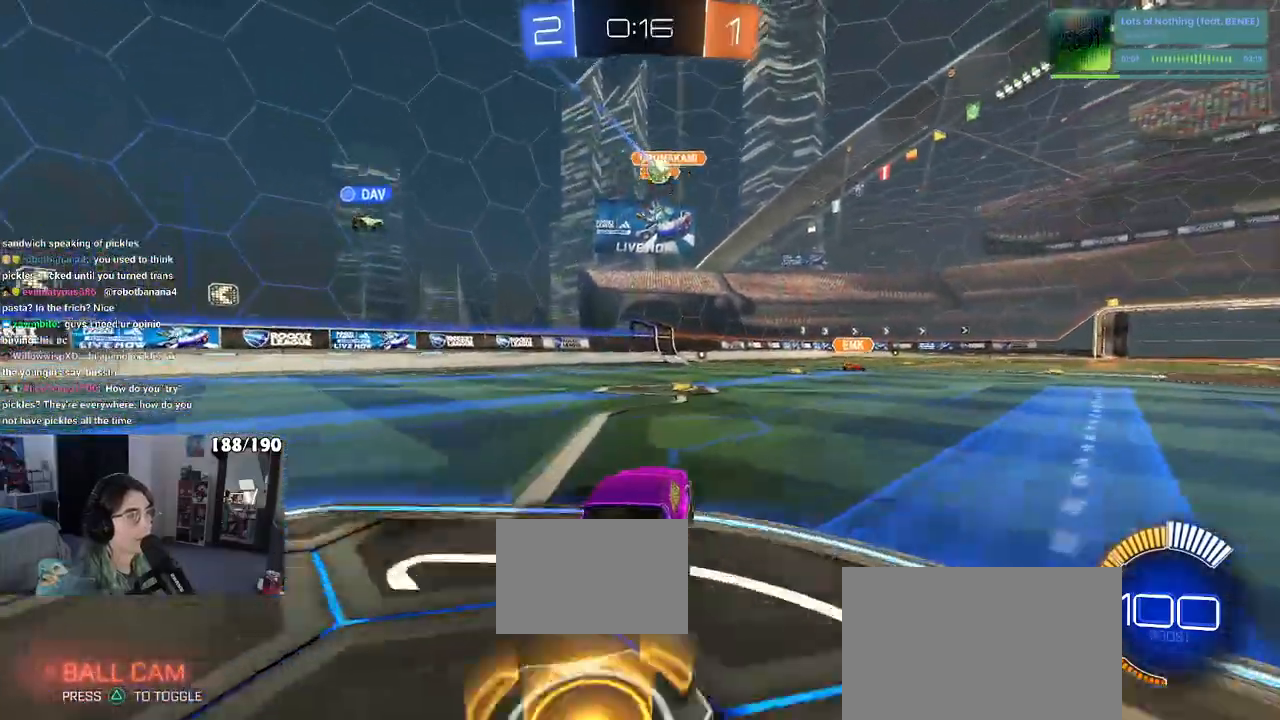
{"buttons": ["R2"], "left_stick": "left", "right_stick": "center", "events": [[400, "left_stick", "left"]]}
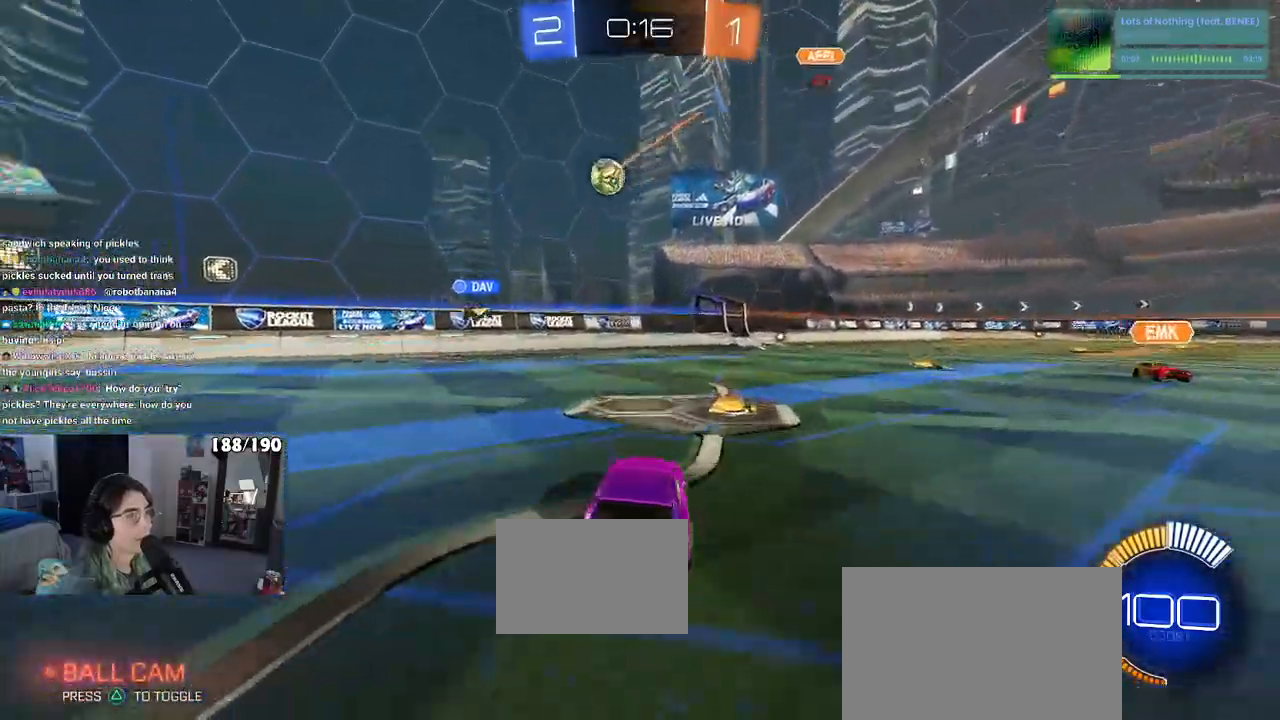
{"buttons": ["R2"], "left_stick": "right", "right_stick": "center", "events": [[67, "left_stick", "right"], [83, "SQUARE", "down"], [200, "SQUARE", "up"]]}
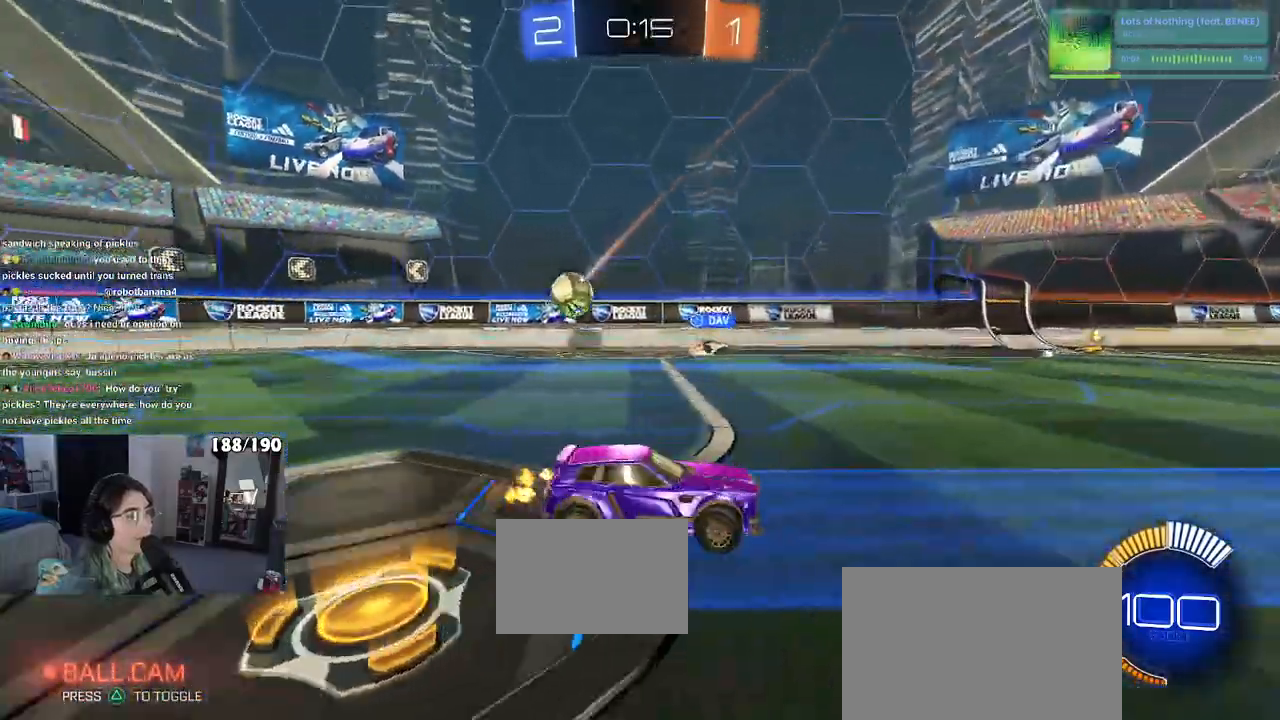
{"buttons": ["R2"], "left_stick": "right", "right_stick": "center", "events": []}
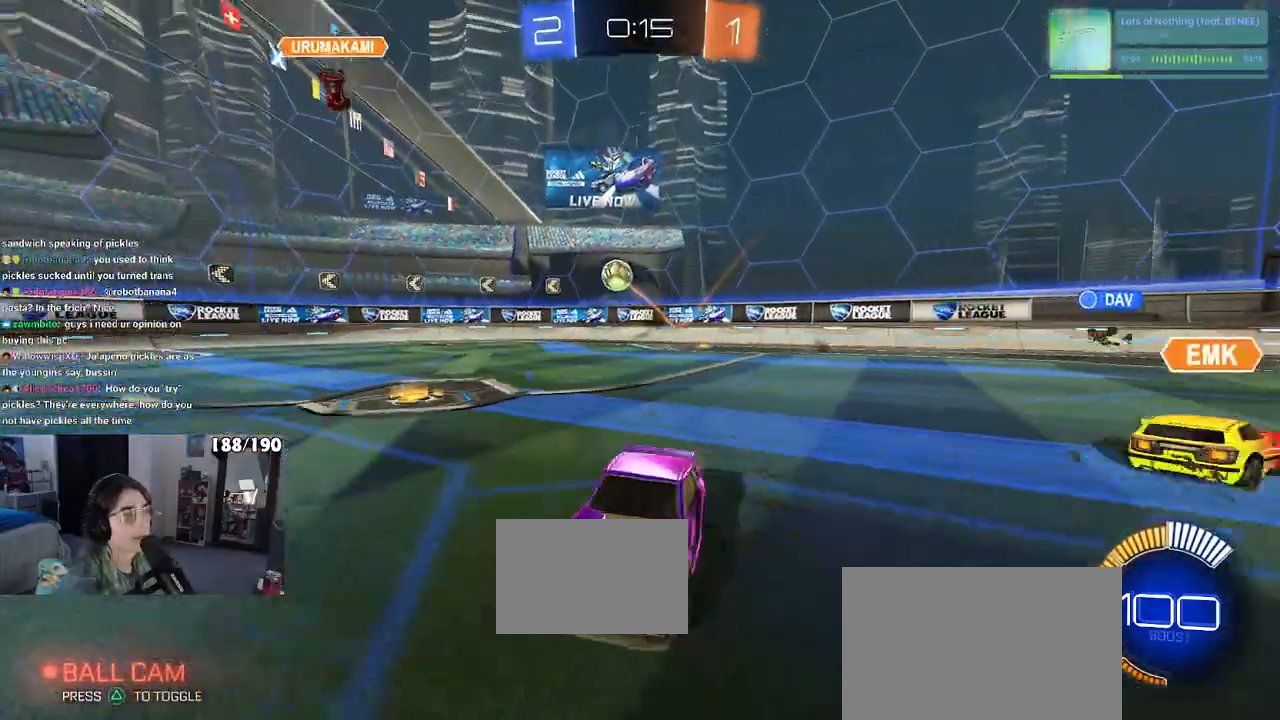
{"buttons": ["R2"], "left_stick": "right", "right_stick": "center", "events": []}